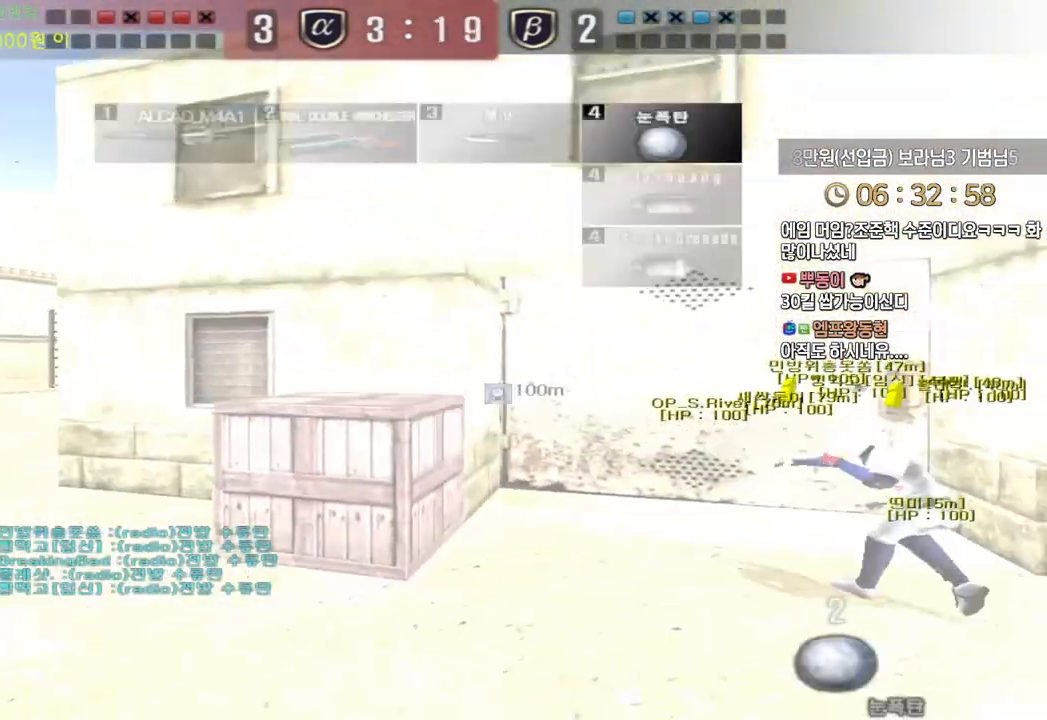
Gameplay with keyboard; each line is a JSON object with the keys held at the frame after it. "events" lists presses ("down") and releases ("up") of "a", "ctrl", "d", "e", "f", "q", "r", "s", "shift", "space", "tab" and "w" between this image and that frame as [ms after this image, input, new state], when the widget could be followed in between. No other keys are recorded. Mouse input is not recorded.
{"keys": ["d", "w"], "events": [[433, "d", "down"], [450, "w", "down"]]}
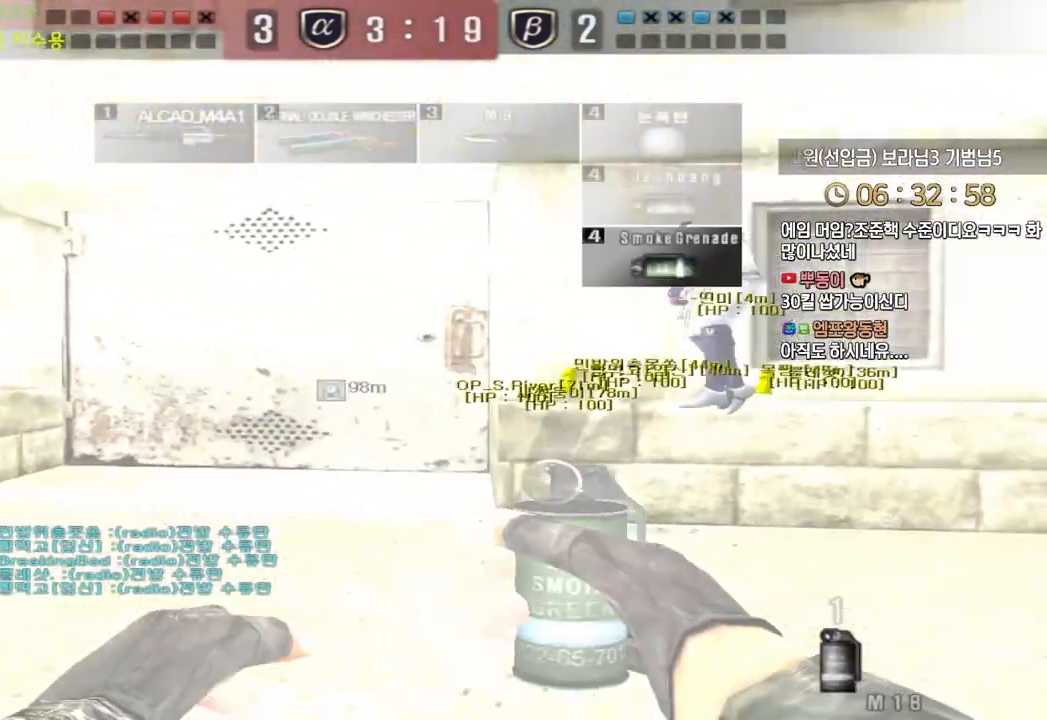
{"keys": ["a", "w"]}
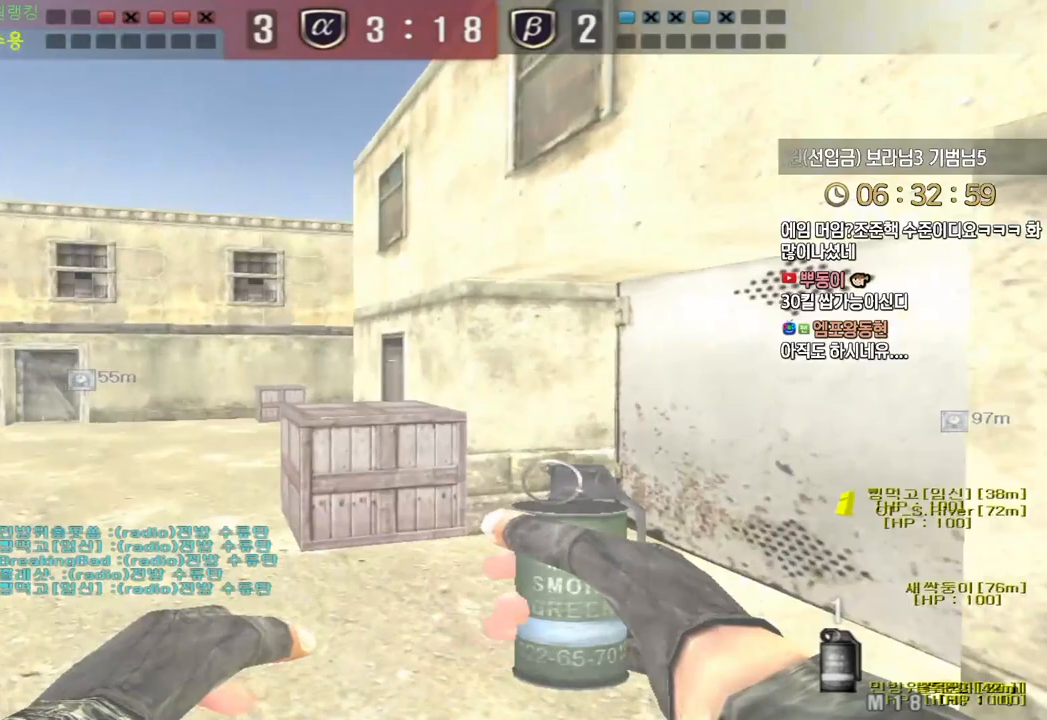
{"keys": ["d", "s"], "events": [[300, "ctrl", "down"], [317, "a", "up"], [333, "ctrl", "up"], [333, "space", "down"], [333, "w", "up"], [383, "space", "up"], [433, "d", "down"], [433, "s", "down"]]}
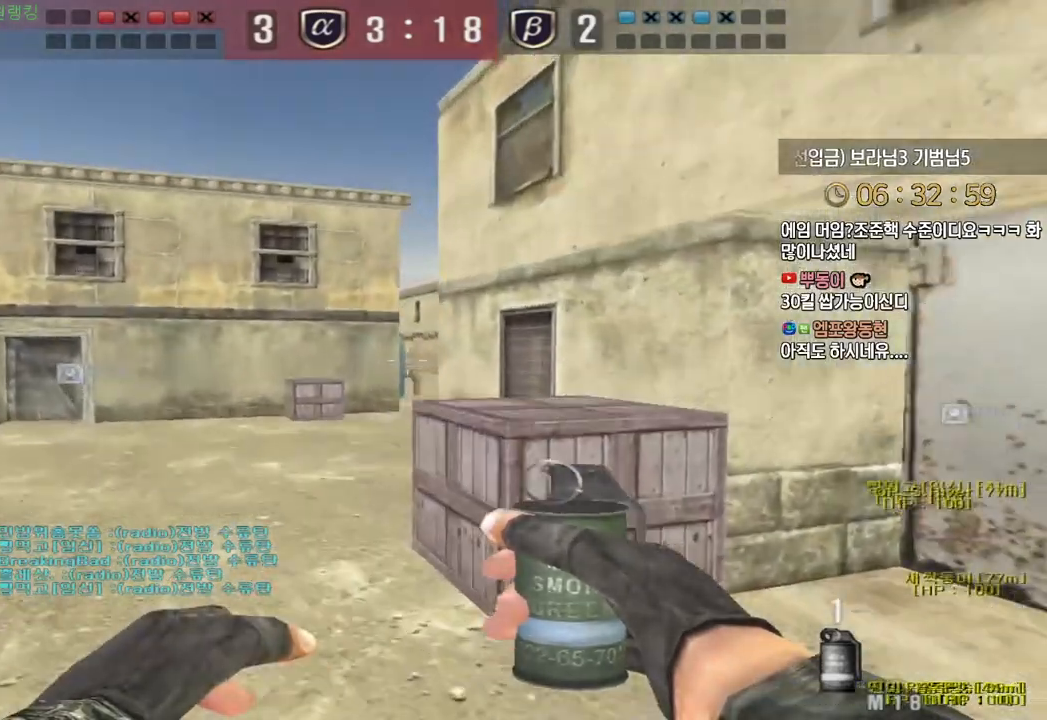
{"keys": ["a", "s"], "events": [[267, "d", "up"], [317, "a", "down"]]}
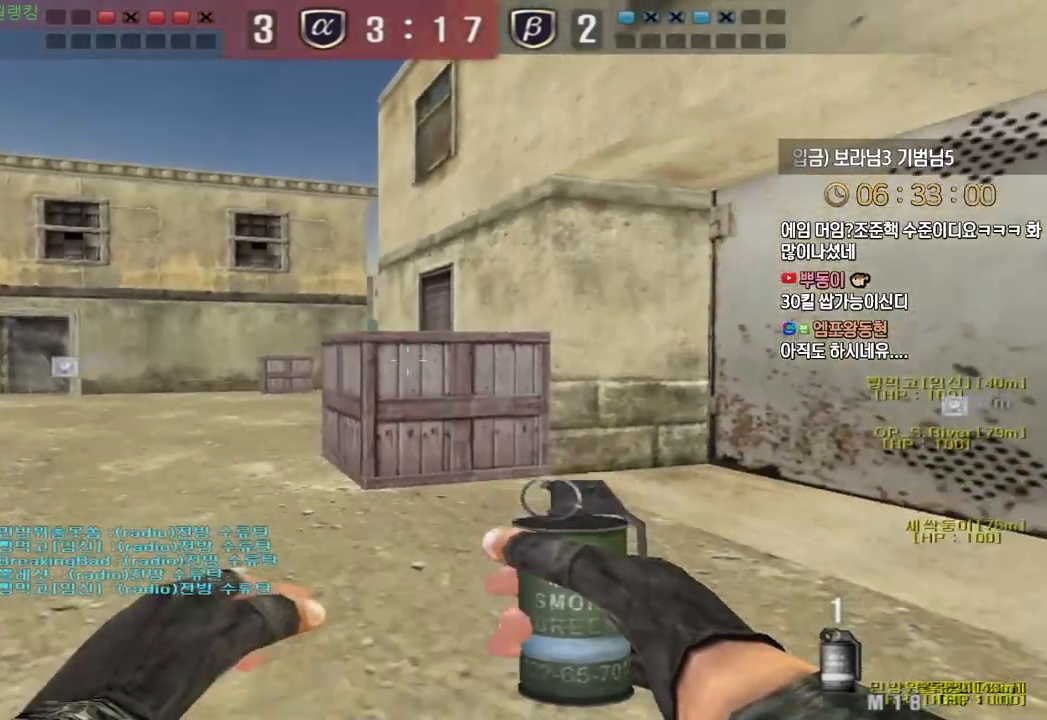
{"keys": ["s"], "events": [[17, "ctrl", "down"], [33, "a", "up"], [33, "s", "up"], [50, "ctrl", "up"], [50, "space", "down"], [133, "space", "up"], [150, "d", "down"], [150, "s", "down"], [350, "d", "up"]]}
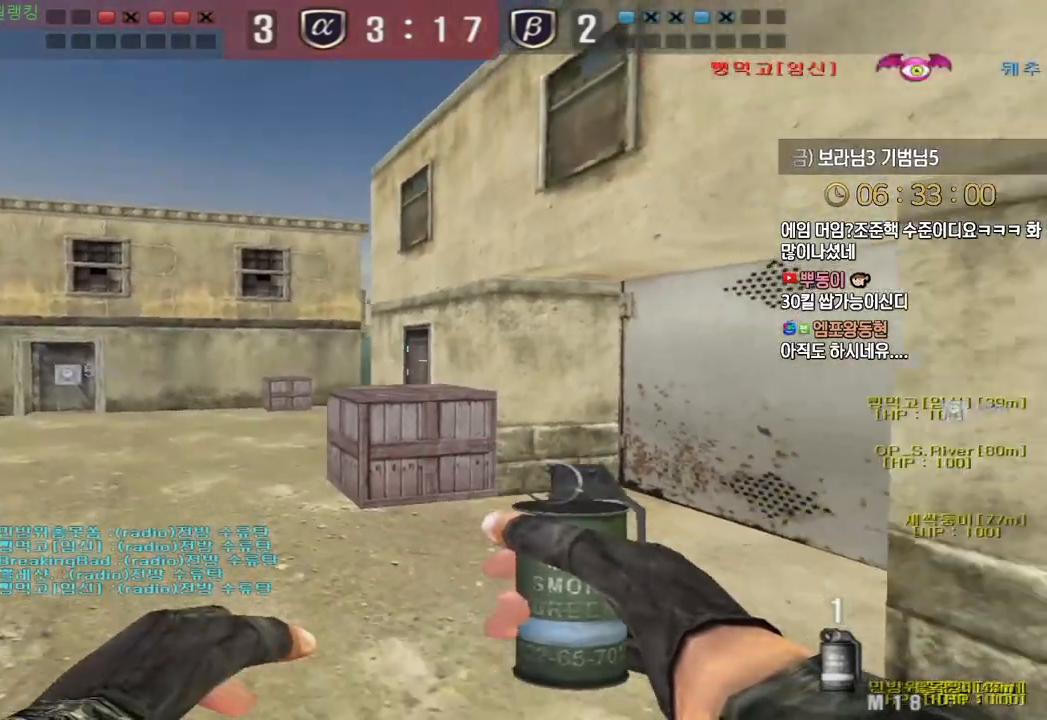
{"keys": ["d", "w"], "events": [[50, "a", "down"], [250, "a", "up"], [250, "ctrl", "down"], [283, "s", "up"], [283, "space", "down"], [350, "ctrl", "up"], [367, "space", "up"], [483, "d", "down"], [500, "w", "down"]]}
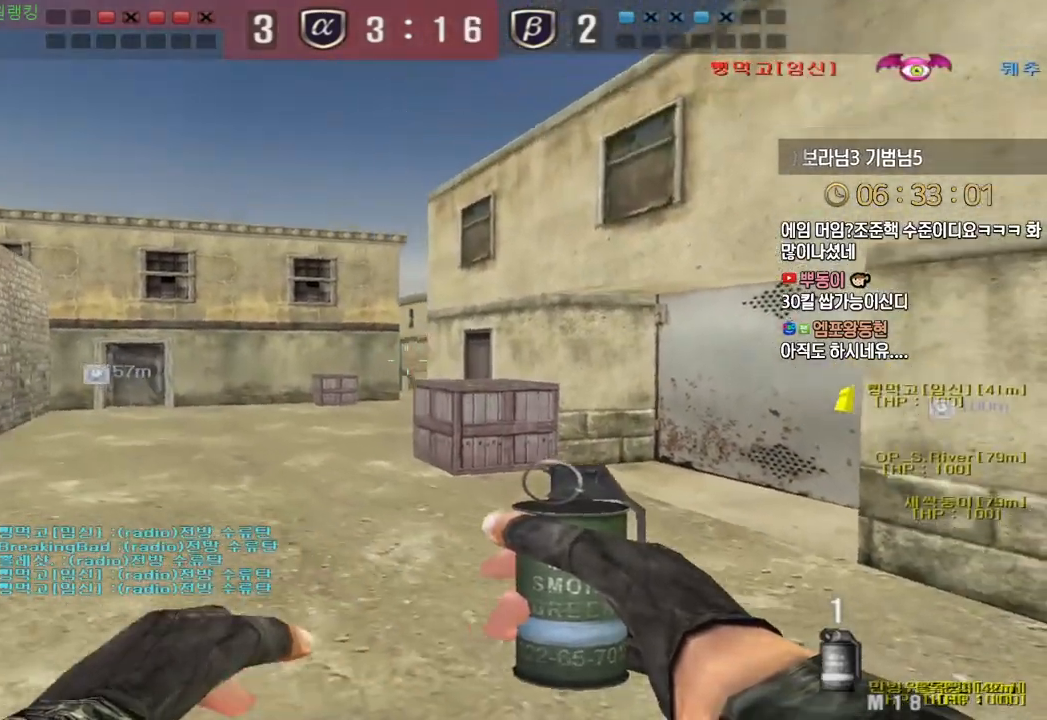
{"keys": ["a", "ctrl", "w"], "events": [[283, "d", "up"], [333, "a", "down"], [483, "ctrl", "down"]]}
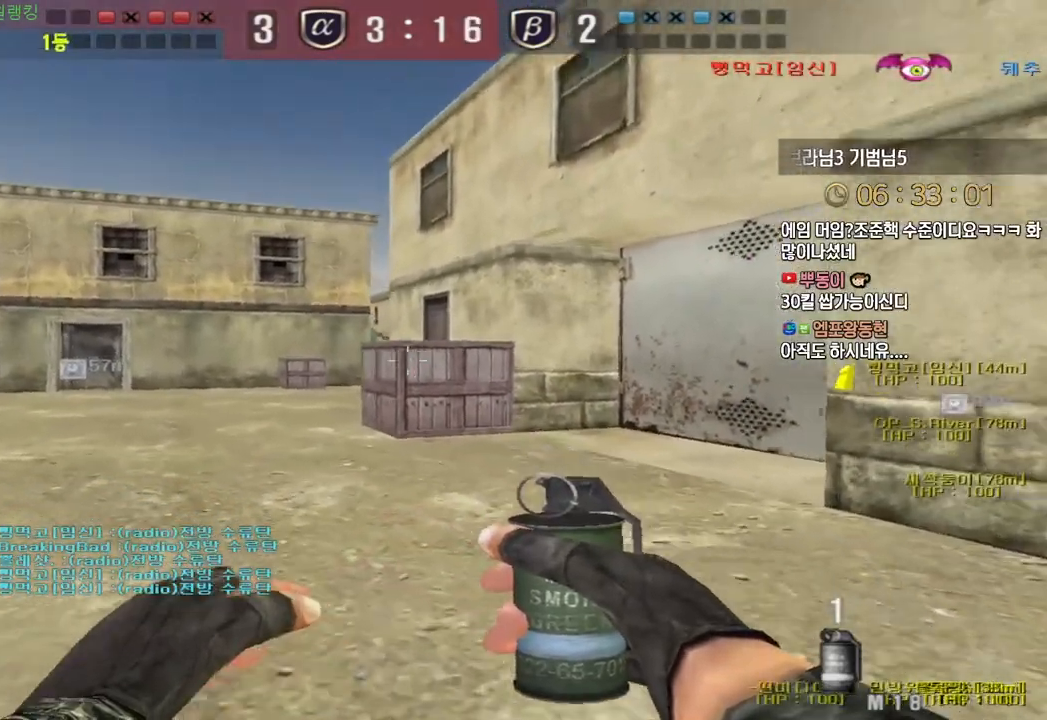
{"keys": ["a", "w"], "events": [[17, "a", "up"], [33, "space", "down"], [33, "w", "up"], [67, "ctrl", "up"], [100, "a", "down"], [100, "space", "up"], [100, "w", "down"]]}
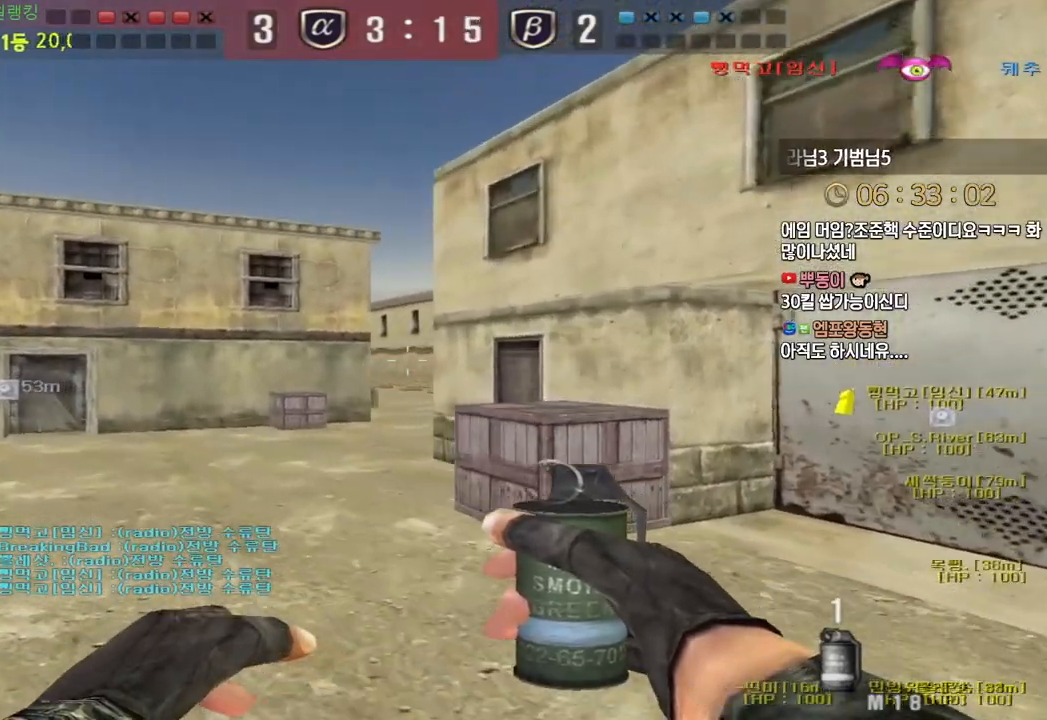
{"keys": ["space"], "events": [[217, "ctrl", "down"], [233, "a", "up"], [250, "w", "up"], [300, "ctrl", "up"], [300, "w", "down"], [350, "a", "down"], [400, "ctrl", "down"], [417, "a", "up"], [417, "w", "up"], [450, "space", "down"], [467, "ctrl", "up"]]}
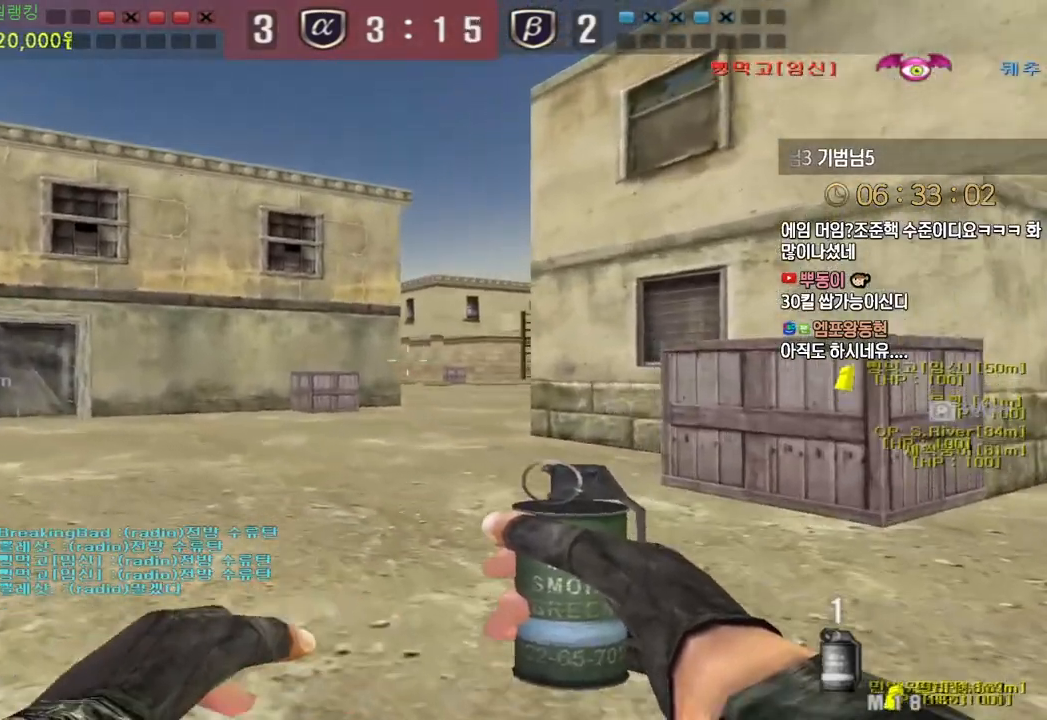
{"keys": ["d", "s"], "events": [[17, "space", "up"], [167, "d", "down"], [167, "s", "down"]]}
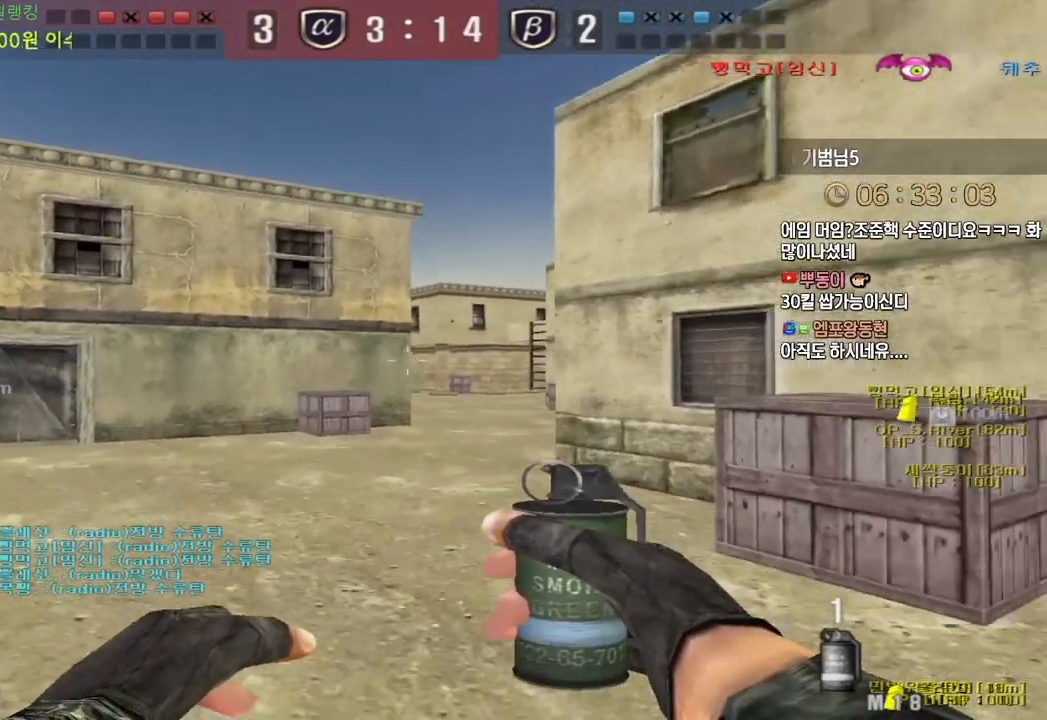
{"keys": [], "events": [[167, "ctrl", "down"], [183, "d", "up"], [200, "s", "up"], [217, "space", "down"], [267, "ctrl", "up"], [283, "space", "up"]]}
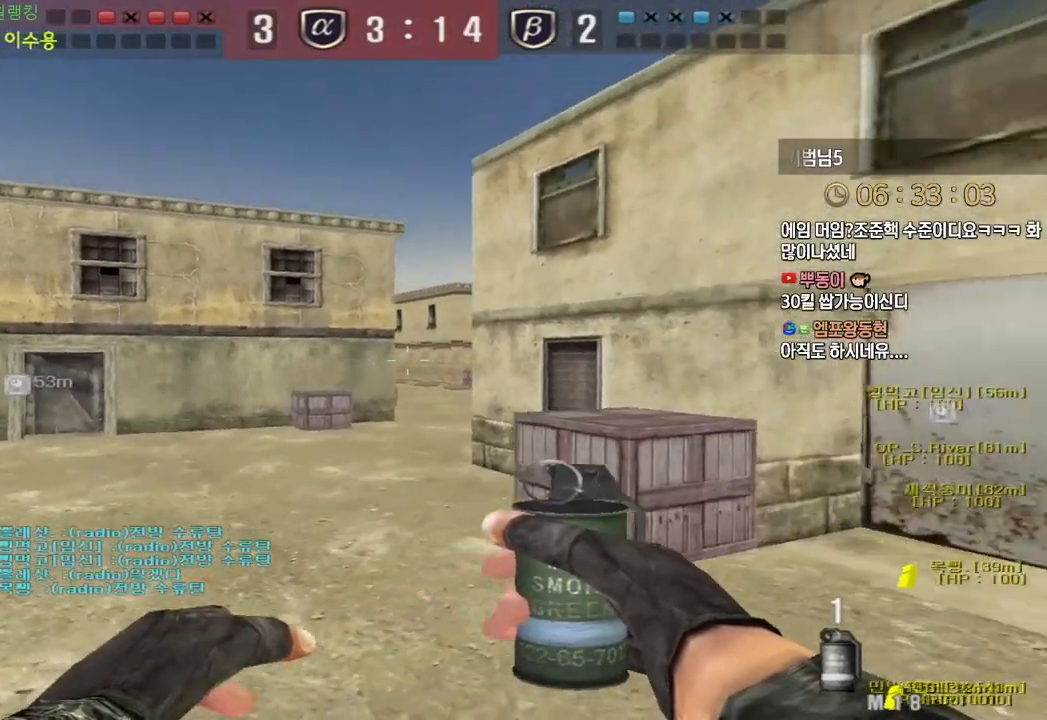
{"keys": ["d", "w"], "events": [[317, "d", "down"], [317, "w", "down"]]}
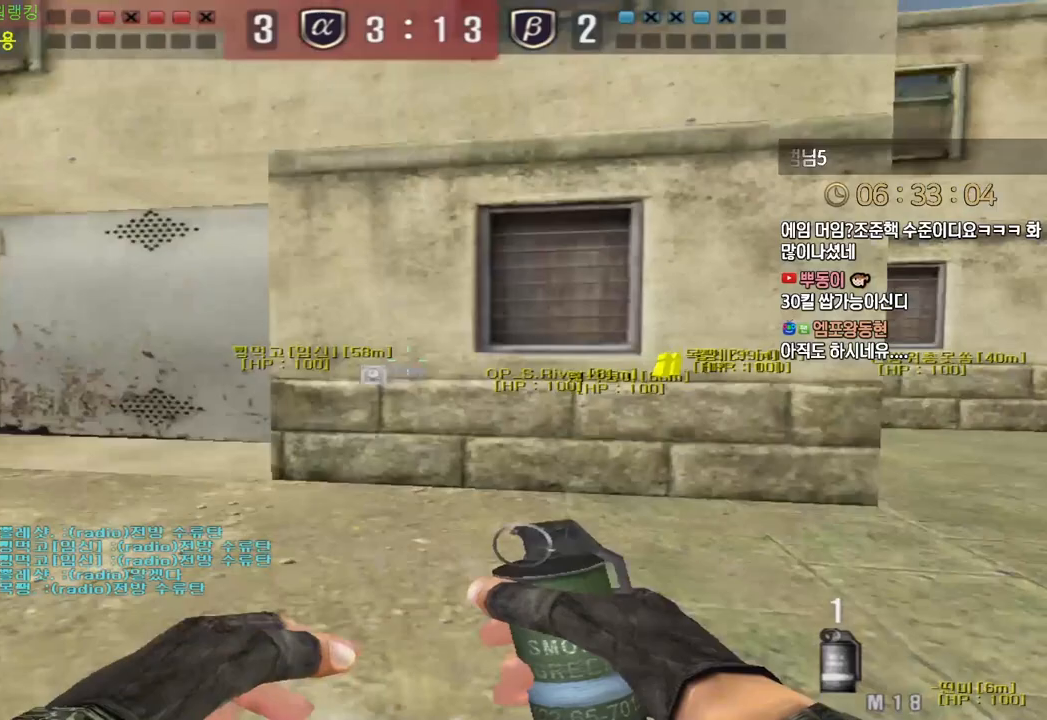
{"keys": ["d", "w"], "events": []}
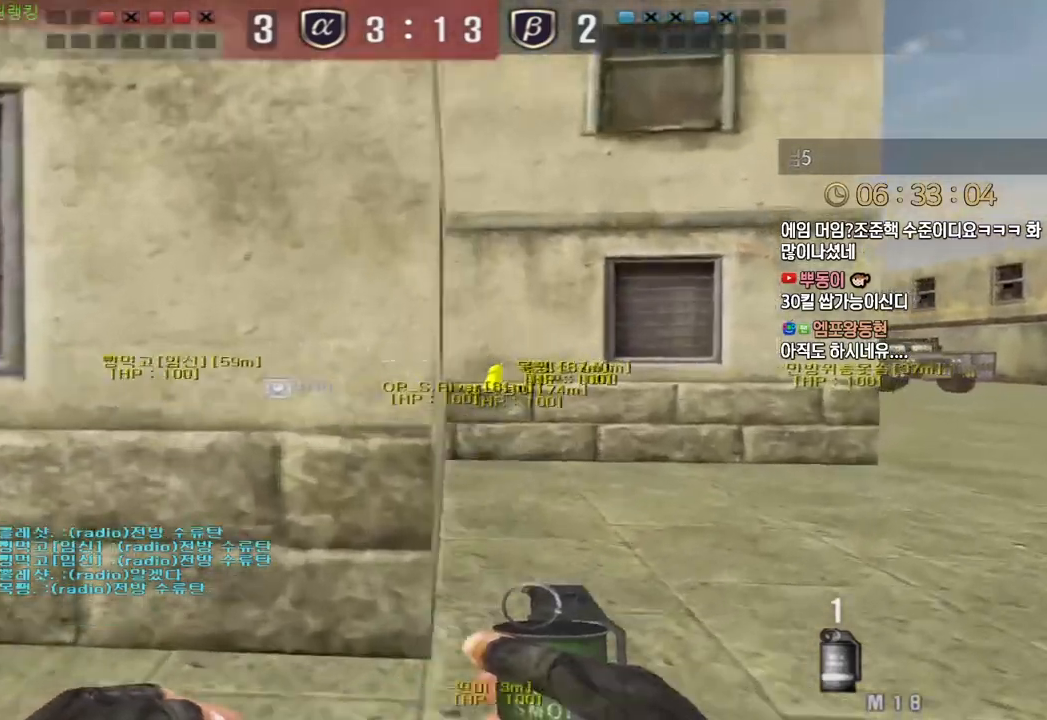
{"keys": ["d", "tab", "w"], "events": [[217, "tab", "down"]]}
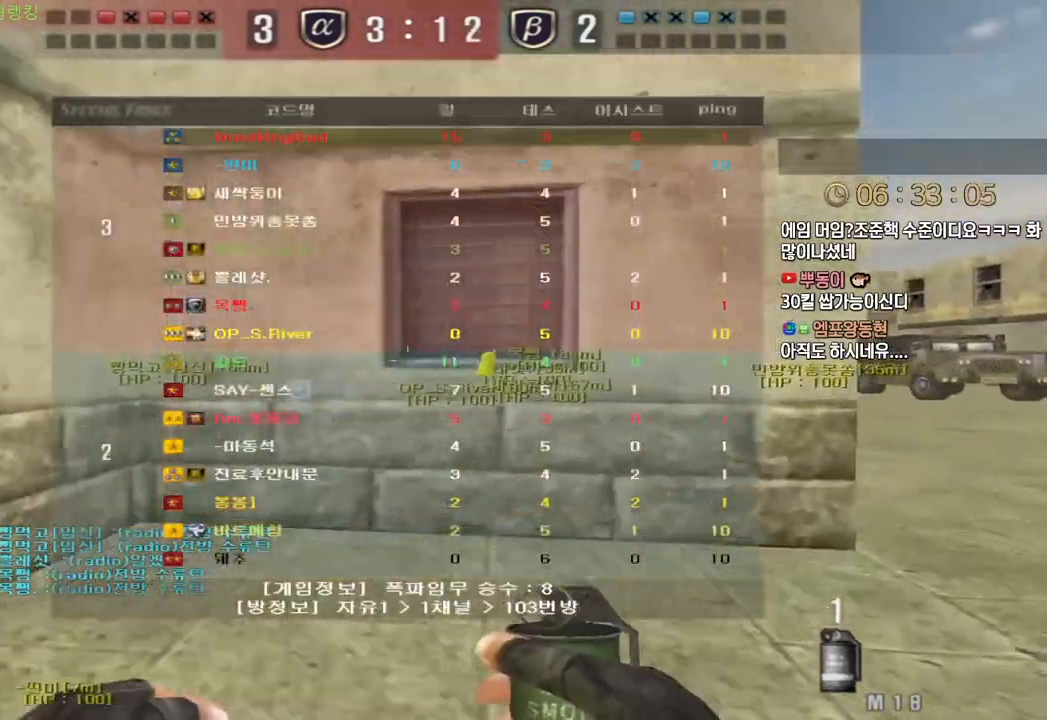
{"keys": ["d", "w"], "events": [[450, "tab", "up"]]}
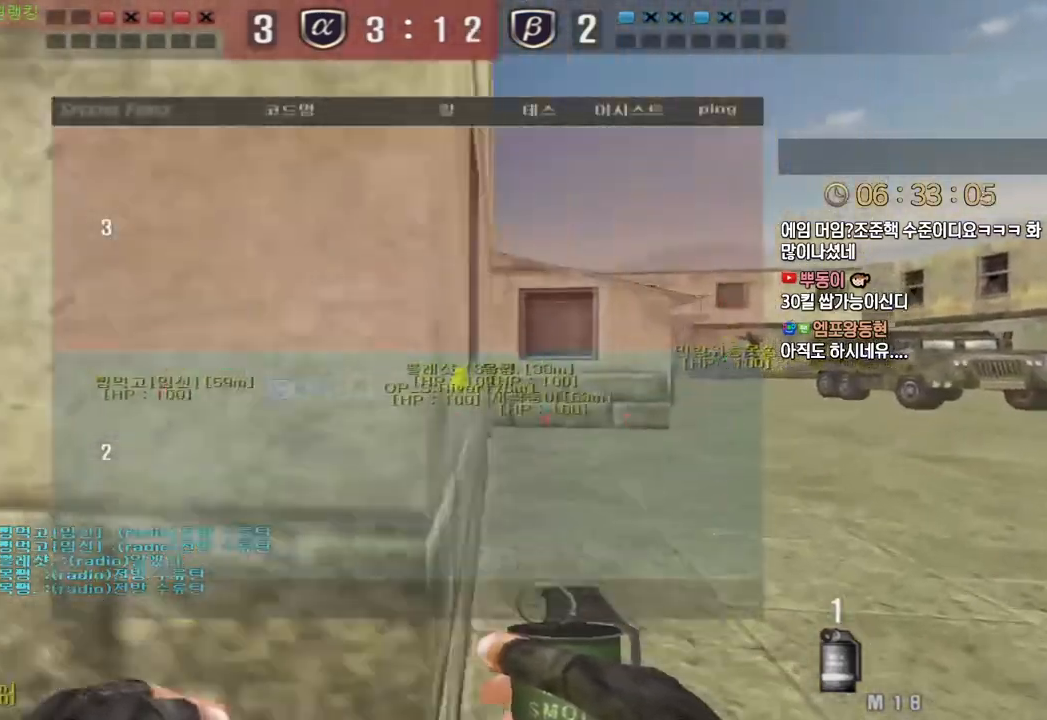
{"keys": ["ctrl"], "events": [[17, "d", "up"], [67, "a", "down"], [433, "a", "up"], [433, "ctrl", "down"], [433, "w", "up"]]}
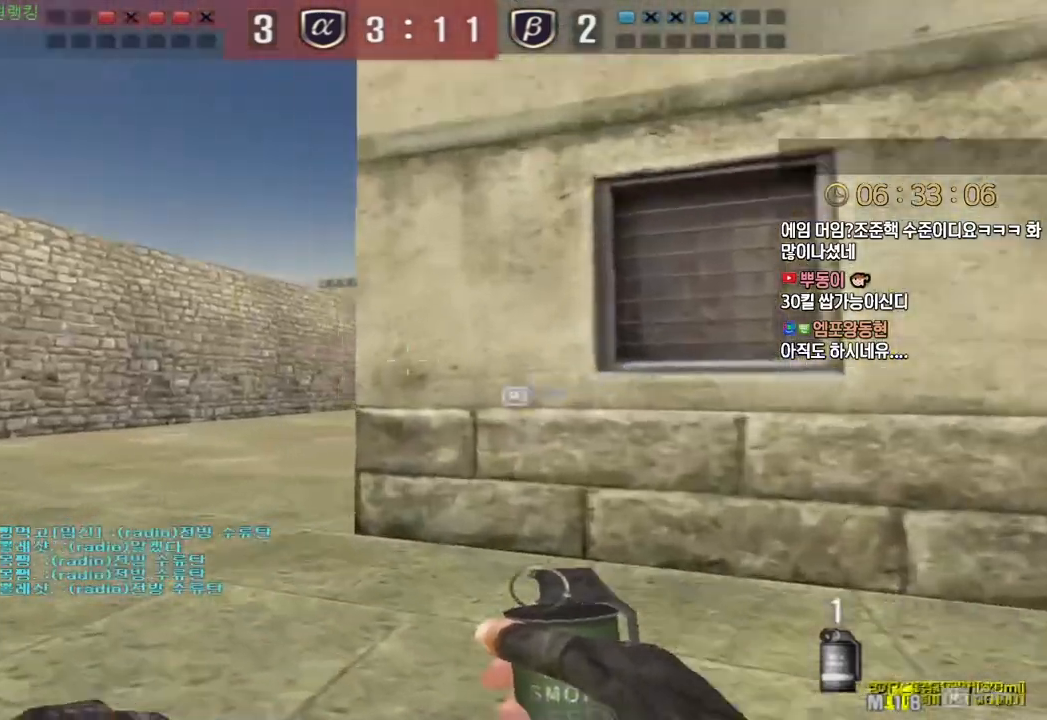
{"keys": ["a", "w"], "events": [[33, "ctrl", "up"], [50, "a", "down"], [50, "w", "down"], [267, "w", "up"], [283, "a", "up"], [283, "ctrl", "down"], [383, "a", "down"], [383, "ctrl", "up"], [383, "w", "down"]]}
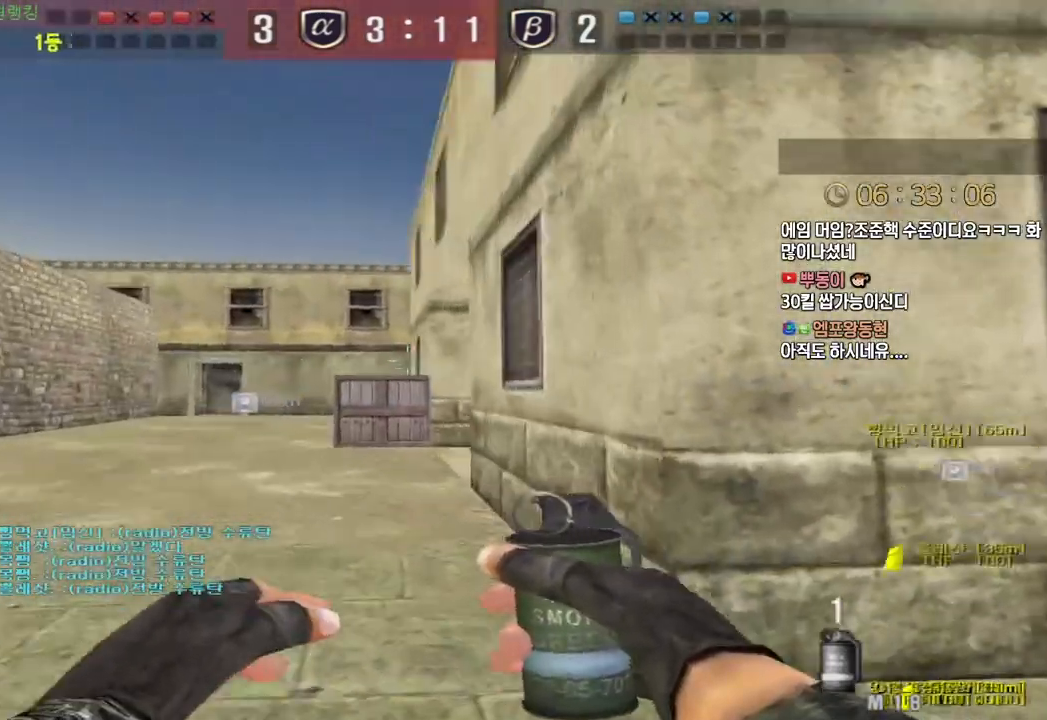
{"keys": ["ctrl"], "events": [[117, "a", "up"], [117, "ctrl", "down"], [133, "w", "up"], [217, "w", "down"], [233, "a", "down"], [233, "ctrl", "up"], [433, "a", "up"], [433, "ctrl", "down"], [433, "w", "up"]]}
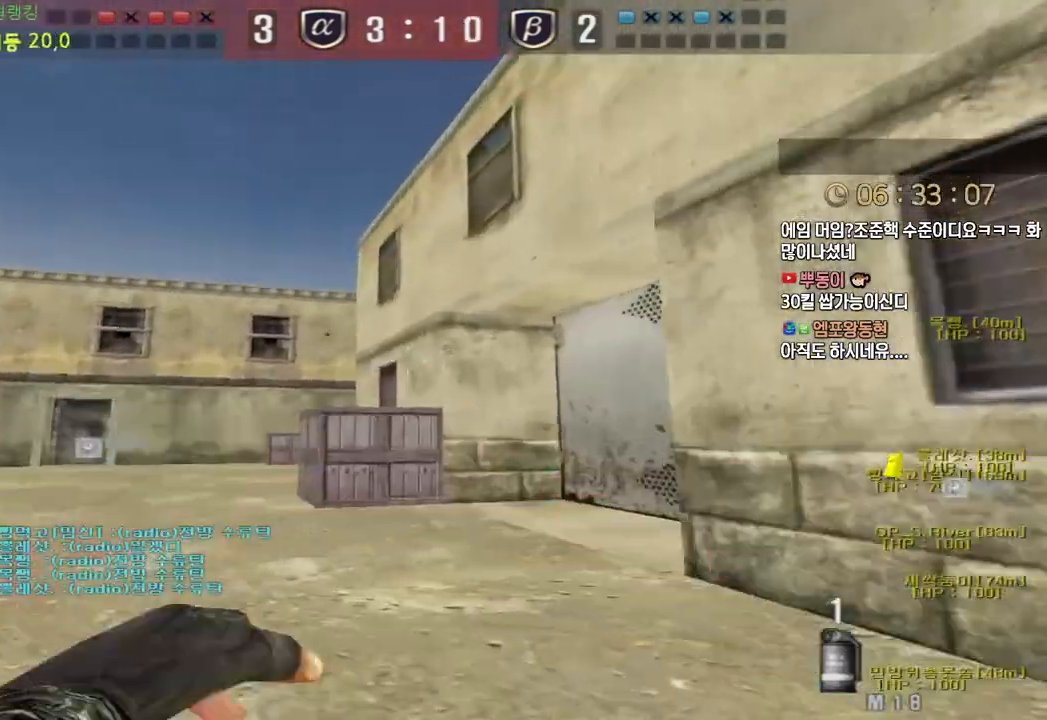
{"keys": ["a", "space"], "events": [[33, "a", "down"], [33, "ctrl", "up"], [33, "w", "down"], [500, "space", "down"], [500, "w", "up"]]}
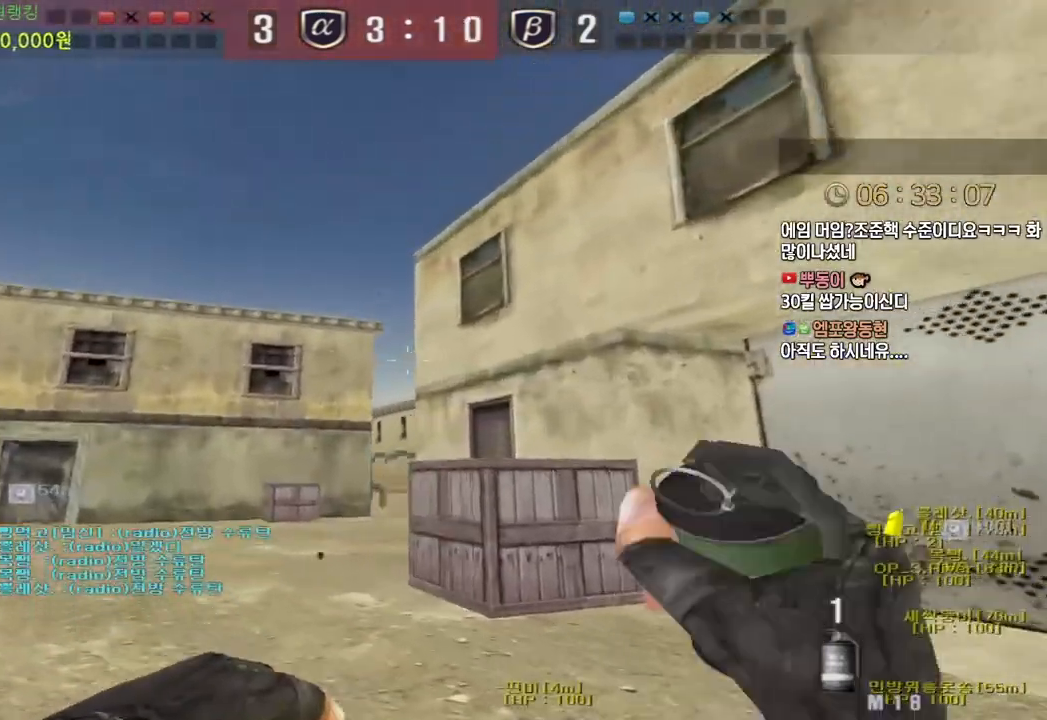
{"keys": ["d", "s"], "events": [[17, "a", "up"], [67, "space", "up"], [117, "d", "down"], [117, "s", "down"]]}
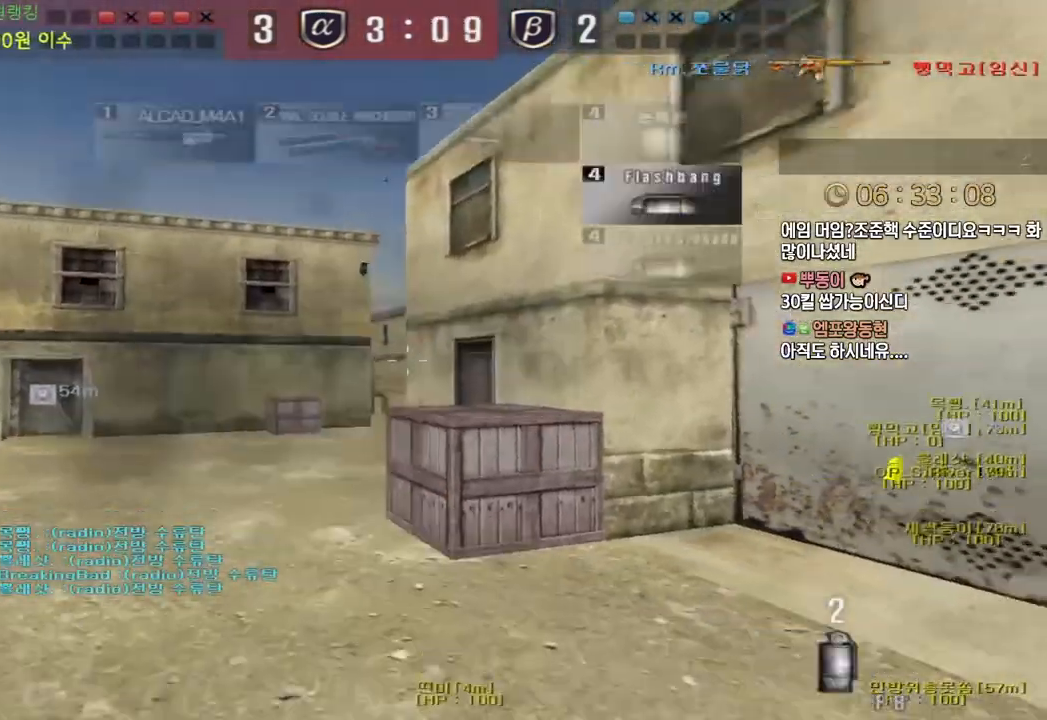
{"keys": [], "events": [[200, "ctrl", "down"], [233, "d", "up"], [233, "s", "up"], [233, "space", "down"], [267, "ctrl", "up"], [283, "space", "up"]]}
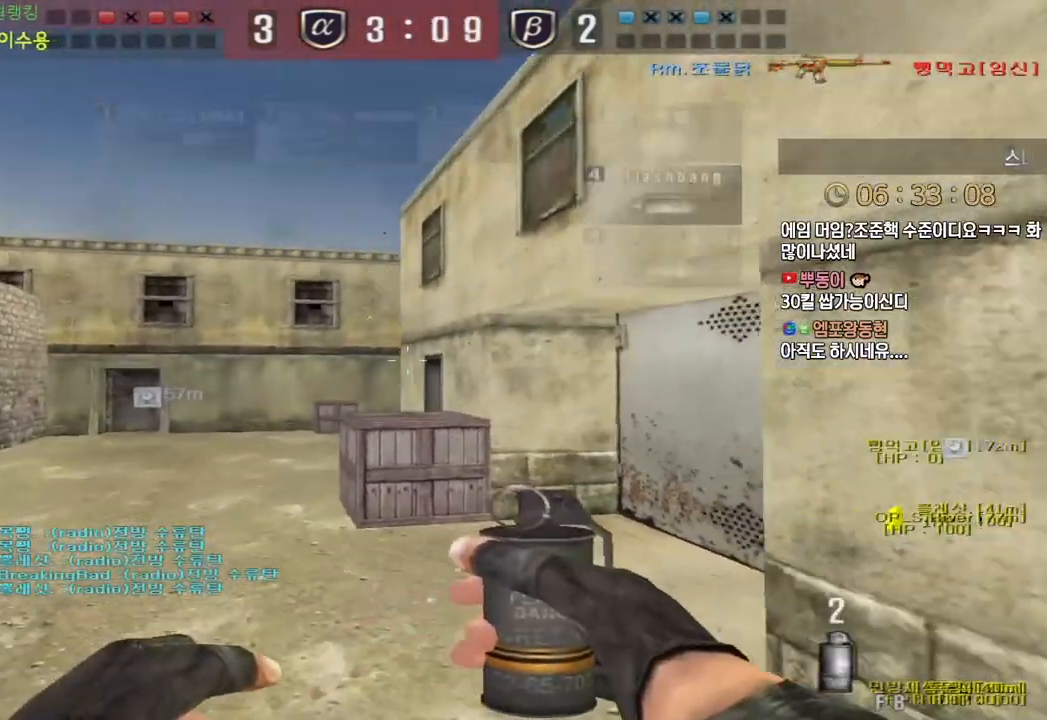
{"keys": ["d", "w"], "events": [[367, "w", "down"], [383, "d", "down"]]}
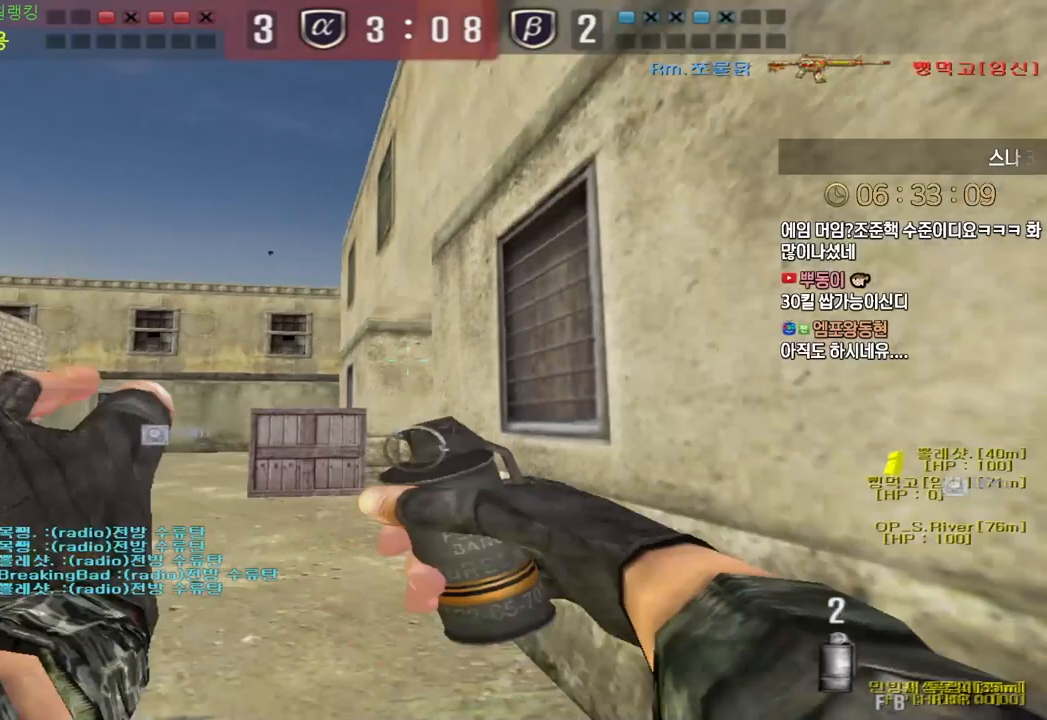
{"keys": ["d", "s"], "events": [[117, "w", "up"], [300, "s", "down"]]}
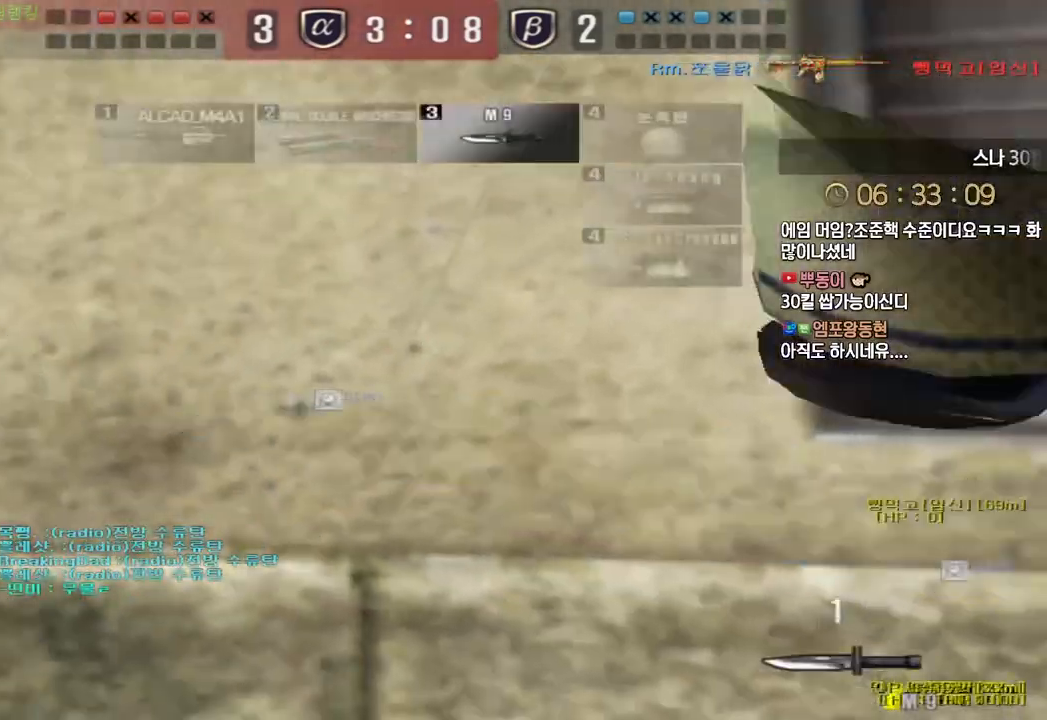
{"keys": ["a", "s"], "events": [[50, "ctrl", "down"], [67, "d", "up"], [67, "s", "up"], [133, "s", "down"], [150, "a", "down"], [150, "ctrl", "up"], [267, "ctrl", "down"], [300, "a", "up"], [300, "s", "up"], [317, "ctrl", "up"], [333, "a", "down"], [333, "s", "down"]]}
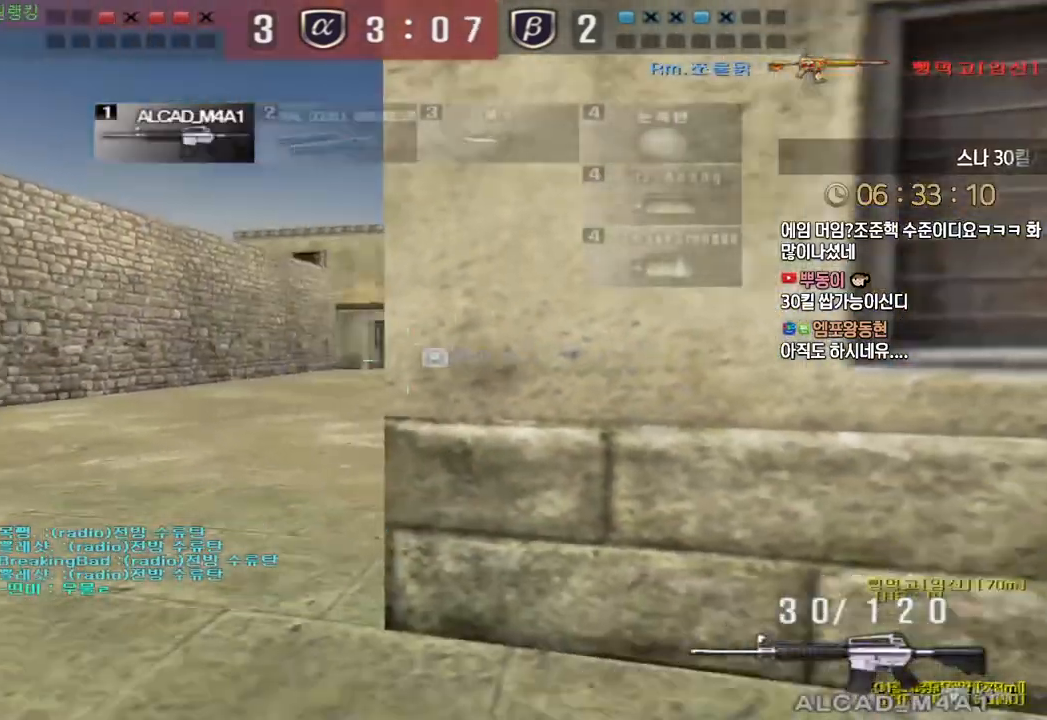
{"keys": ["d", "s"], "events": [[100, "a", "up"], [283, "d", "down"]]}
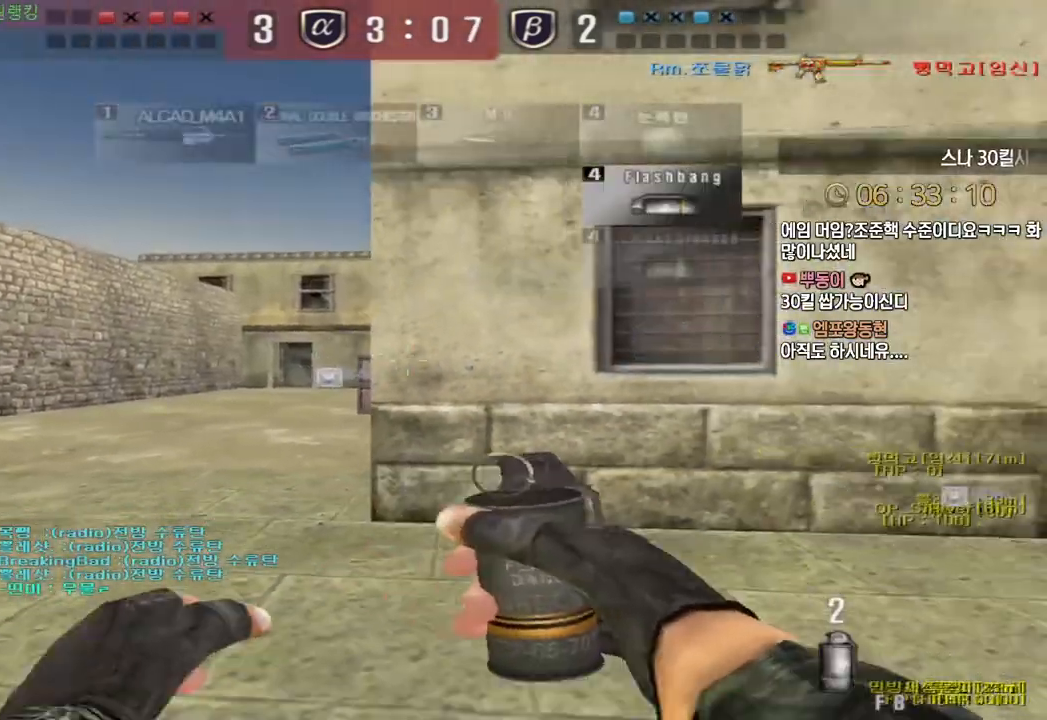
{"keys": ["w"], "events": [[133, "s", "up"], [217, "w", "down"], [267, "d", "up"]]}
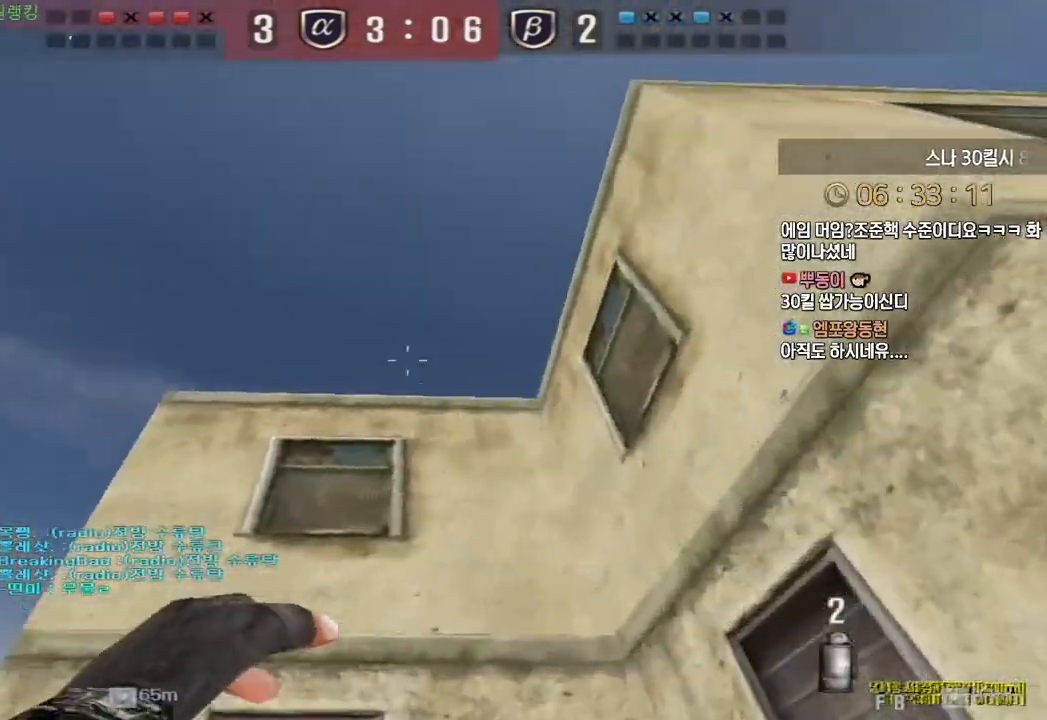
{"keys": ["a", "w"], "events": [[50, "space", "down"], [100, "space", "up"], [200, "d", "down"], [433, "d", "up"], [467, "a", "down"]]}
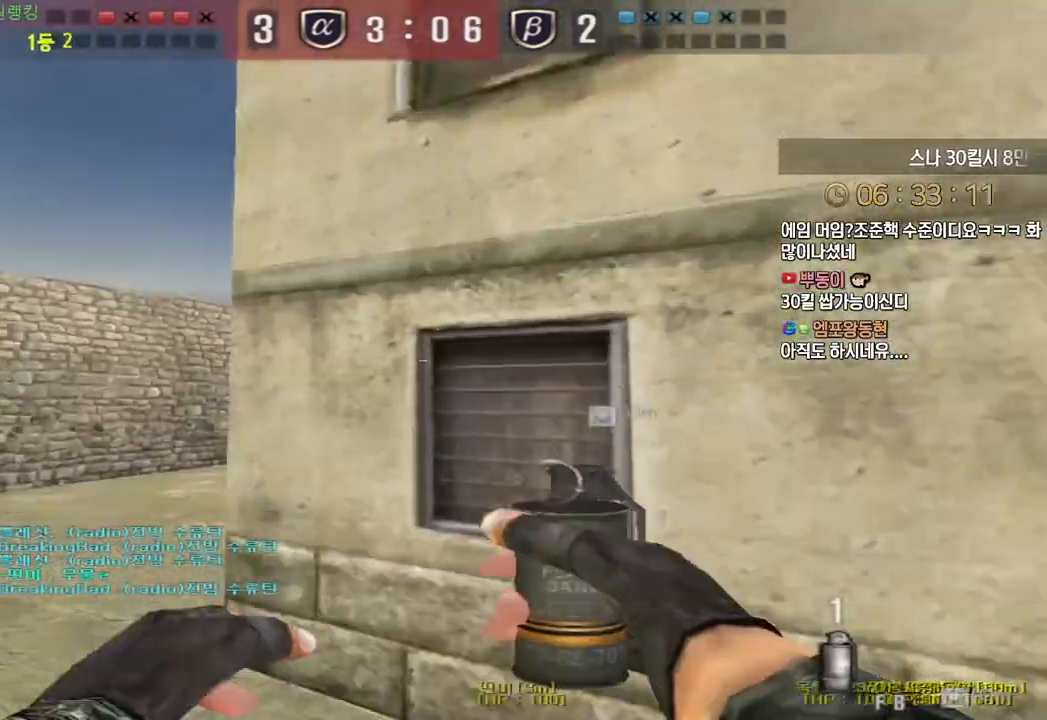
{"keys": ["shift", "space"], "events": [[50, "a", "up"], [67, "d", "down"], [250, "d", "up"], [283, "a", "down"], [467, "shift", "down"], [500, "a", "up"], [500, "space", "down"], [500, "w", "up"]]}
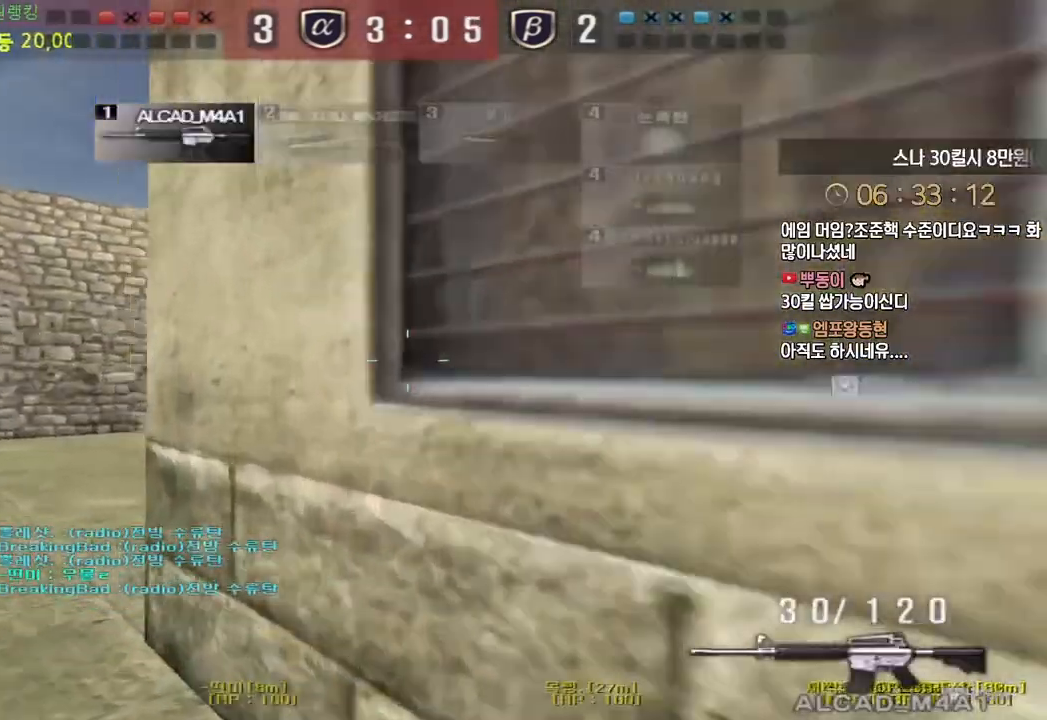
{"keys": ["a", "shift"], "events": [[117, "a", "down"], [117, "space", "up"], [133, "s", "down"], [167, "shift", "up"], [233, "shift", "down"], [500, "s", "up"]]}